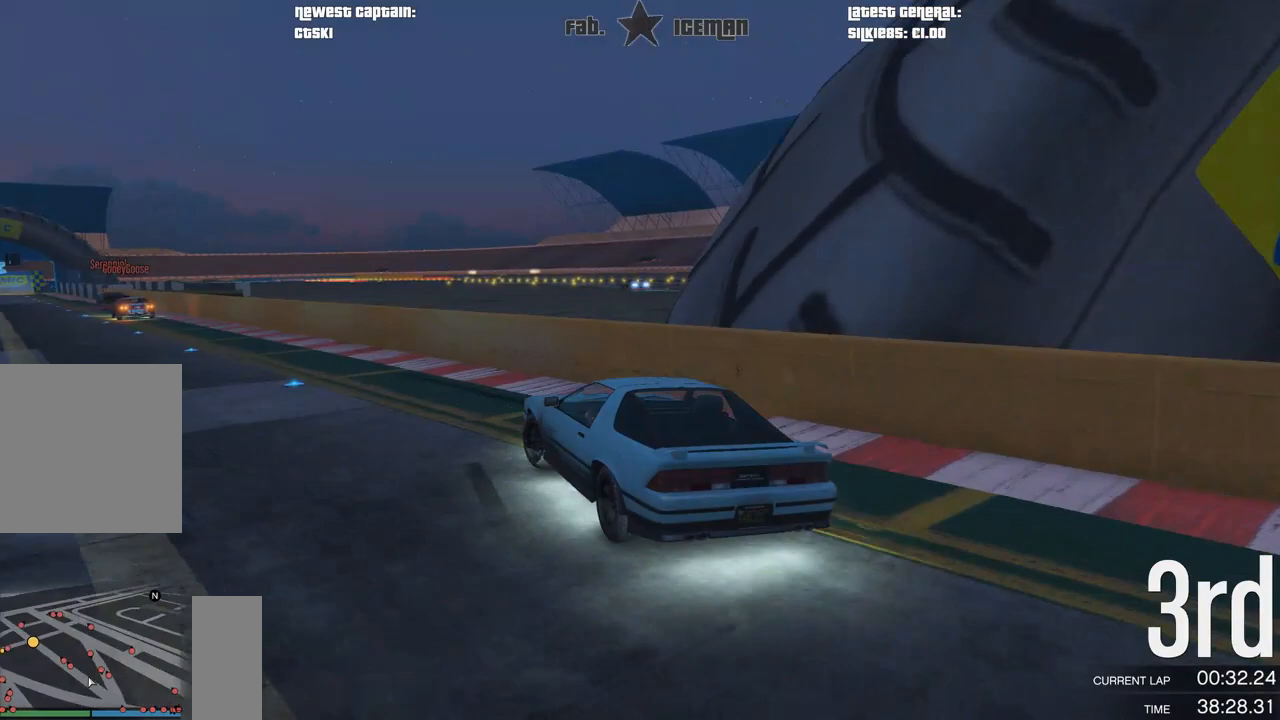
Gameplay with a controller (Xbox layout); each line is a JSON object with the inputs held at the frame after it. "events" lists button and stick changes between this image and that frame as [ms after this image, input, new state], when the widget could be followed in between.
{"buttons": ["R2"], "left_stick": "center", "right_stick": "center", "events": [[21, "left_stick", "center"], [62, "A", "down"], [62, "R2", "up"], [125, "R2", "down"], [208, "A", "up"], [208, "left_stick", "down-left"], [333, "left_stick", "center"]]}
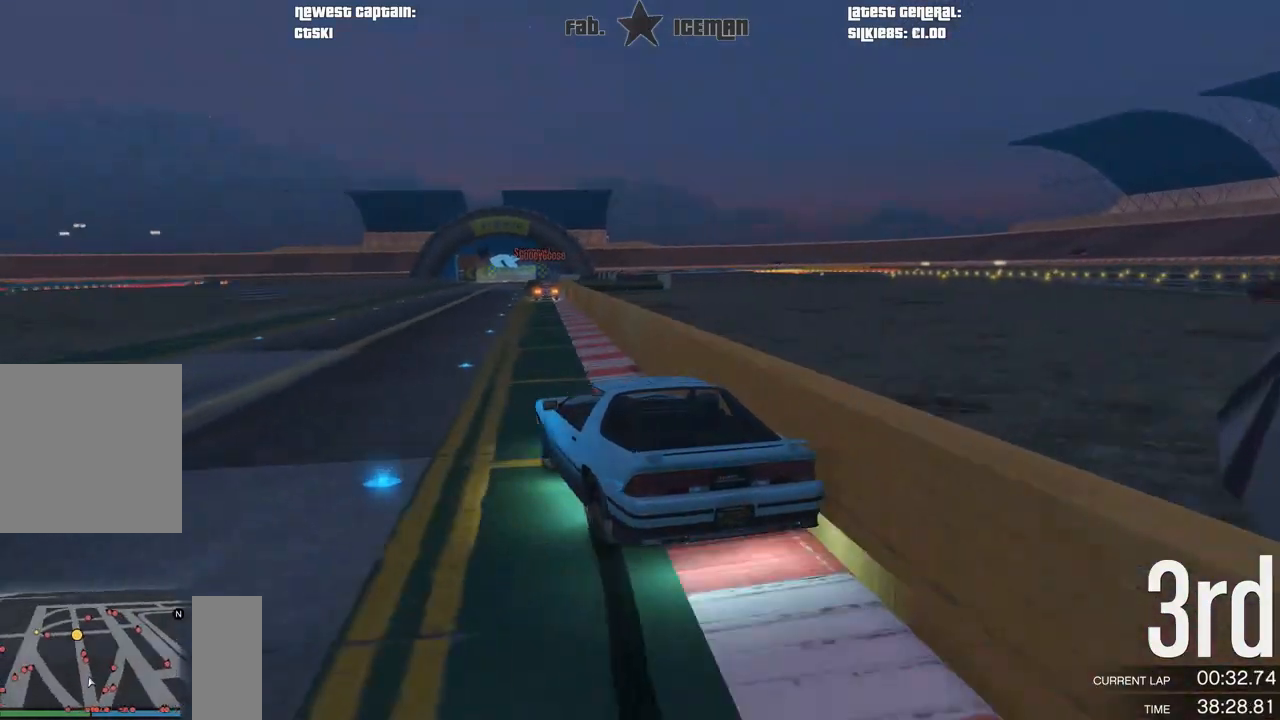
{"buttons": ["R2"], "left_stick": "center", "right_stick": "center", "events": []}
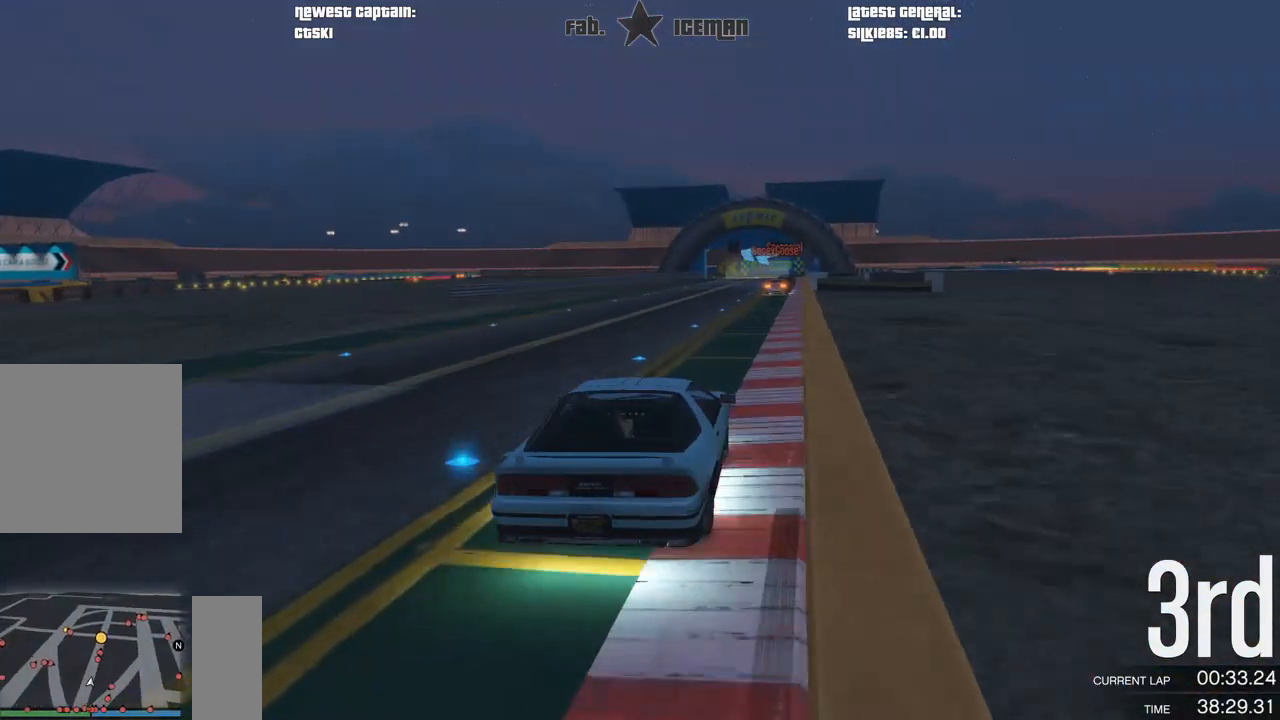
{"buttons": ["R2"], "left_stick": "center", "right_stick": "center", "events": [[354, "left_stick", "right"], [458, "left_stick", "center"]]}
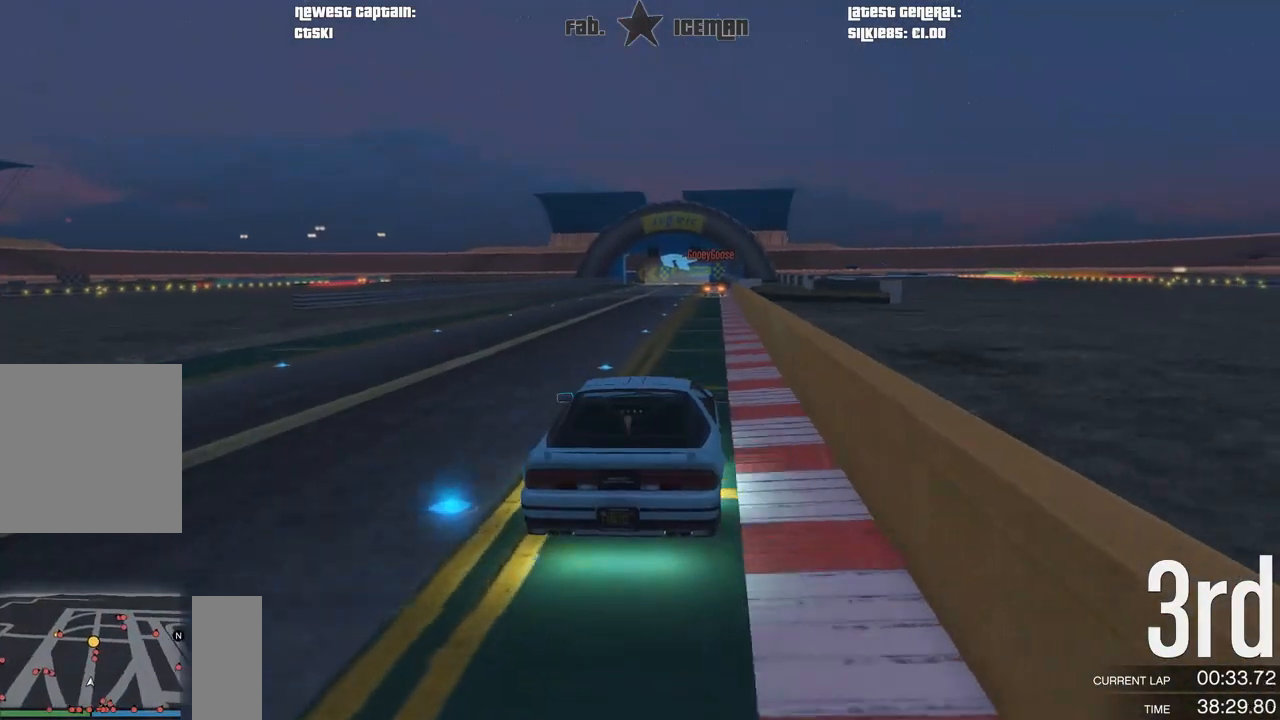
{"buttons": ["R2"], "left_stick": "center", "right_stick": "center", "events": []}
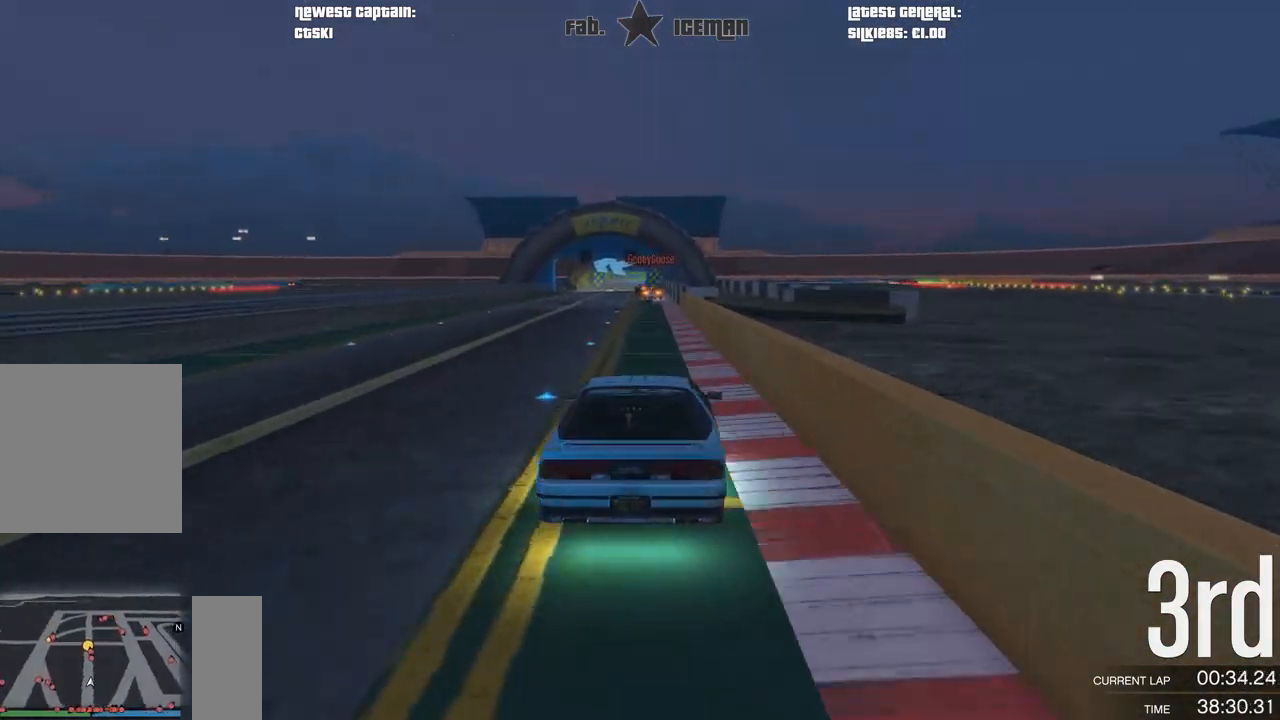
{"buttons": ["R2"], "left_stick": "down-left", "right_stick": "center", "events": [[42, "left_stick", "right"], [104, "left_stick", "center"], [375, "left_stick", "down-left"]]}
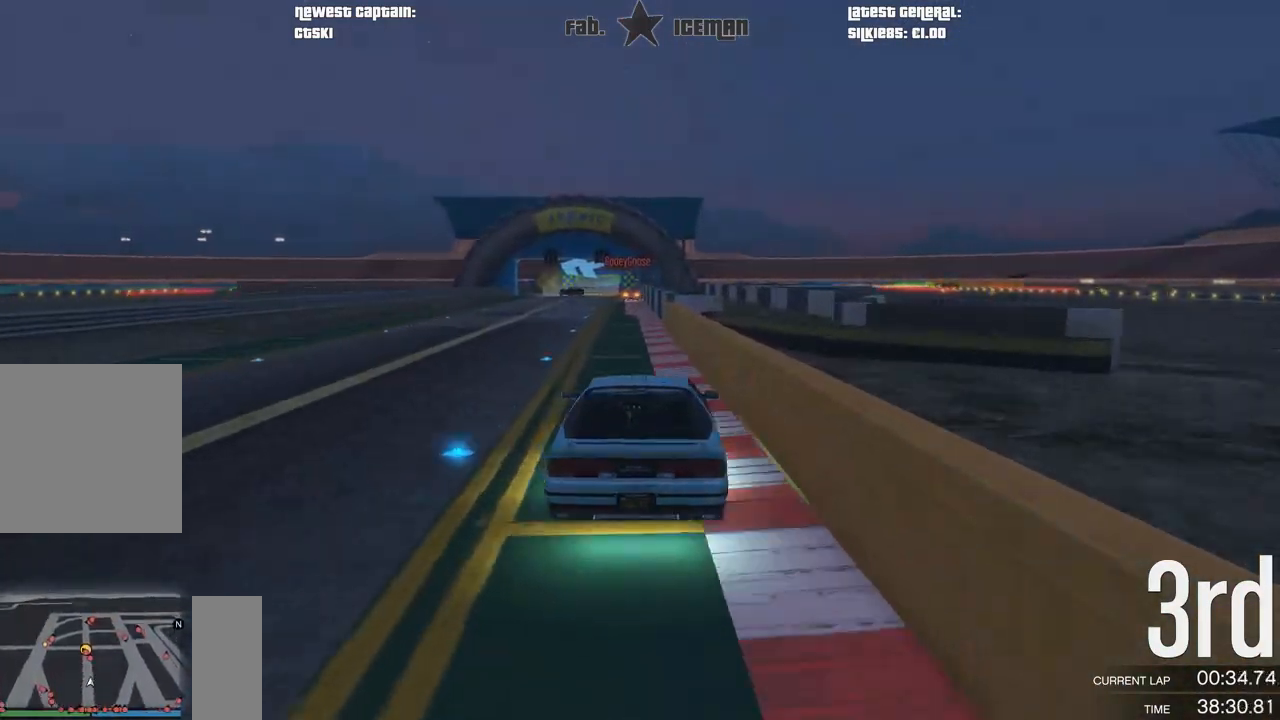
{"buttons": ["R2"], "left_stick": "center", "right_stick": "center", "events": [[62, "left_stick", "center"], [229, "left_stick", "right"], [333, "left_stick", "center"]]}
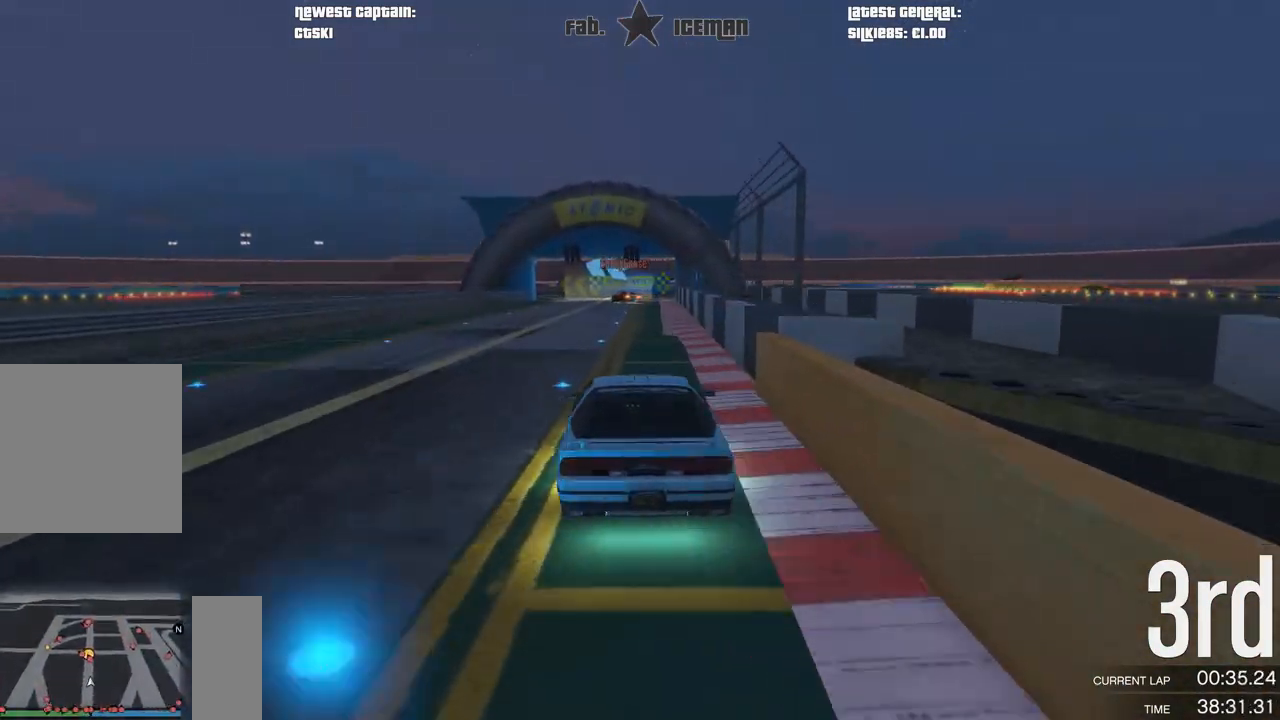
{"buttons": ["R2"], "left_stick": "center", "right_stick": "center", "events": [[62, "left_stick", "right"], [125, "left_stick", "center"], [292, "left_stick", "right"], [354, "left_stick", "center"]]}
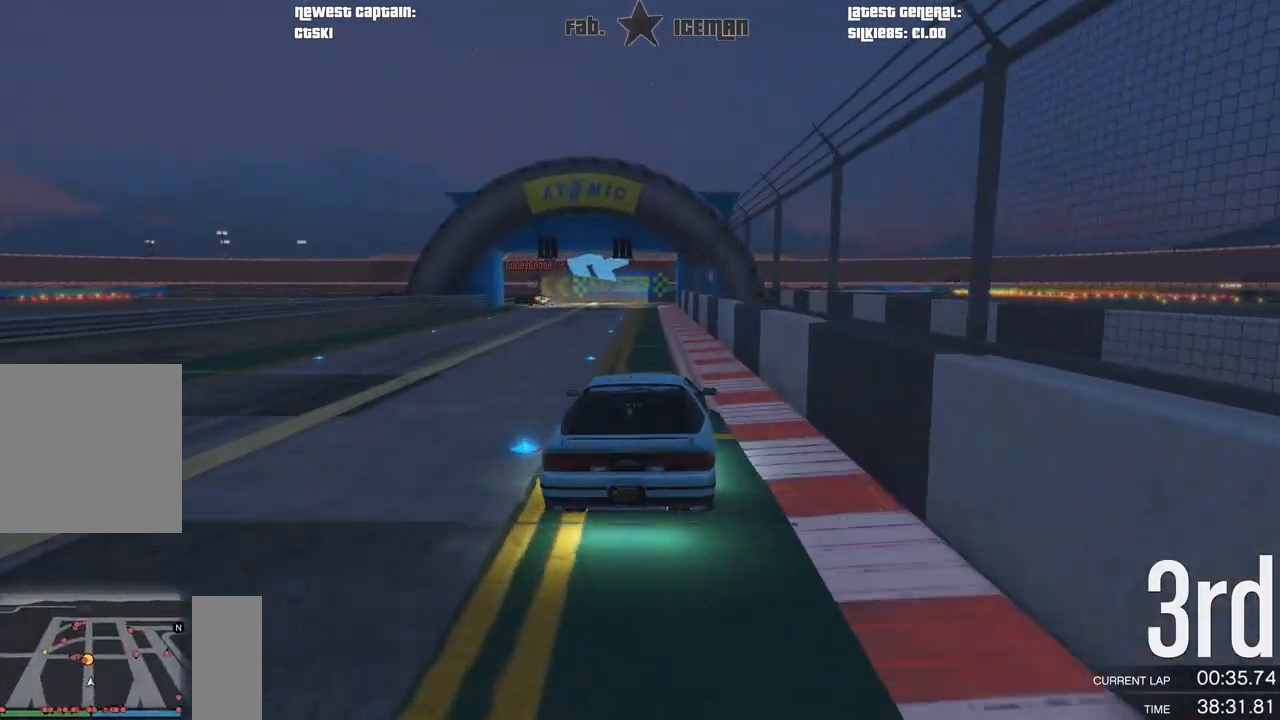
{"buttons": ["R2"], "left_stick": "center", "right_stick": "center", "events": []}
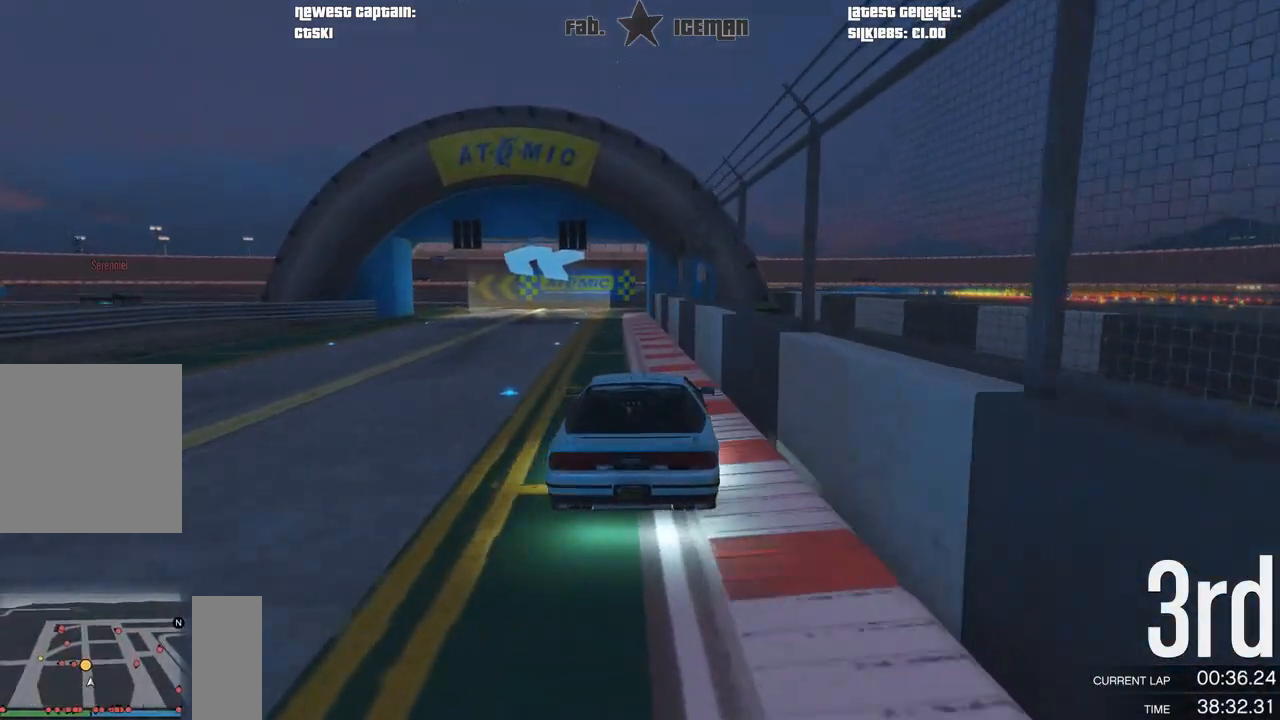
{"buttons": [], "left_stick": "down-left", "right_stick": "center", "events": [[83, "left_stick", "down-left"], [229, "L2", "down"], [292, "R2", "up"], [354, "L2", "up"]]}
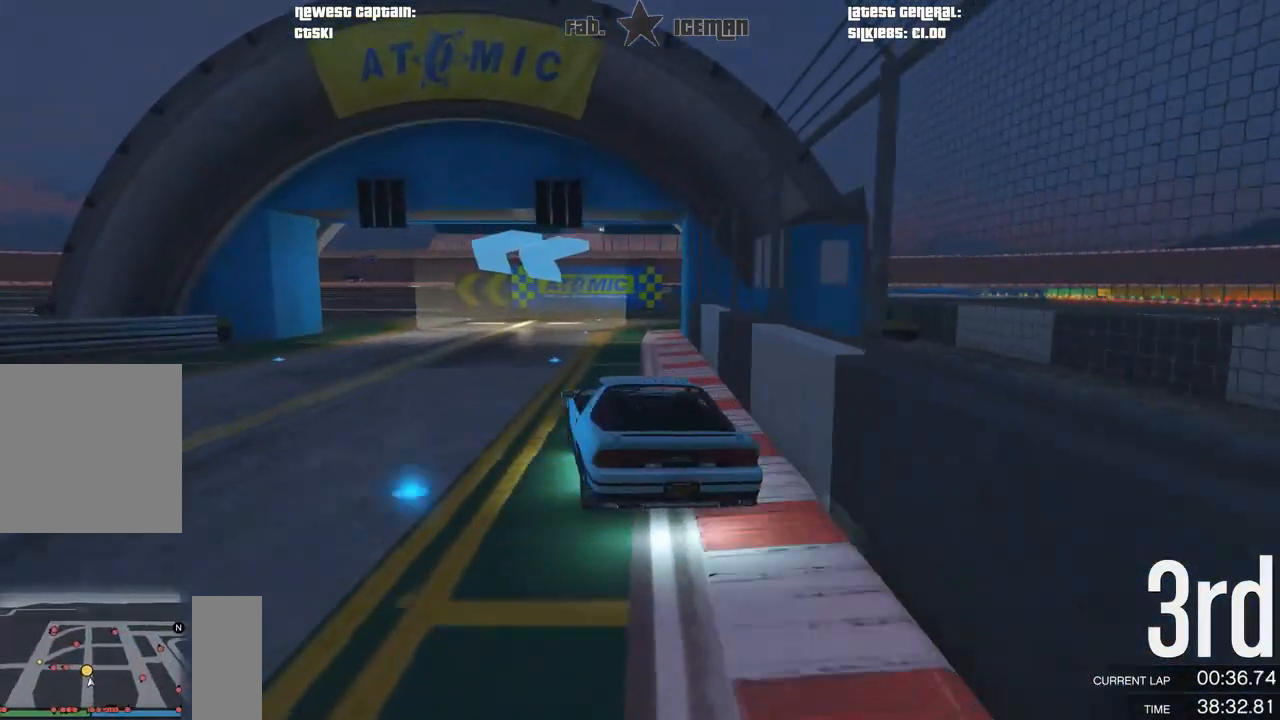
{"buttons": [], "left_stick": "down-left", "right_stick": "center", "events": [[188, "left_stick", "center"], [250, "left_stick", "down-left"]]}
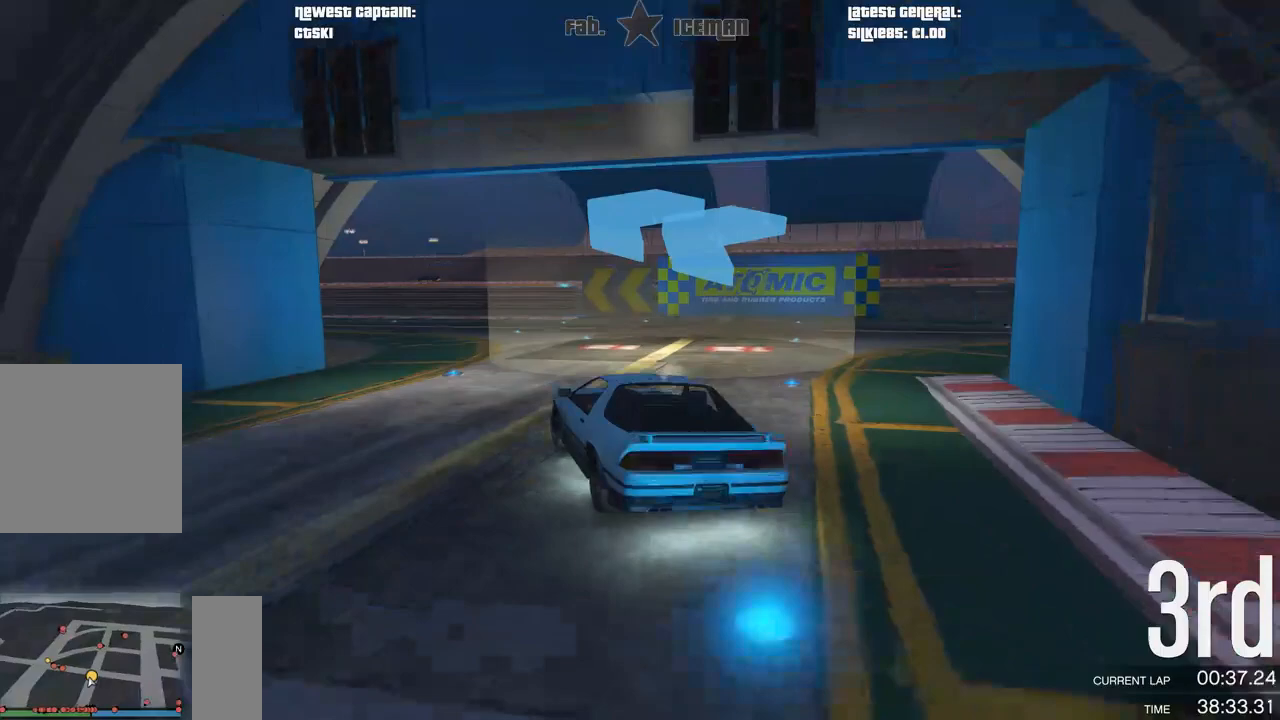
{"buttons": ["R2"], "left_stick": "down-left", "right_stick": "center", "events": [[83, "R2", "down"]]}
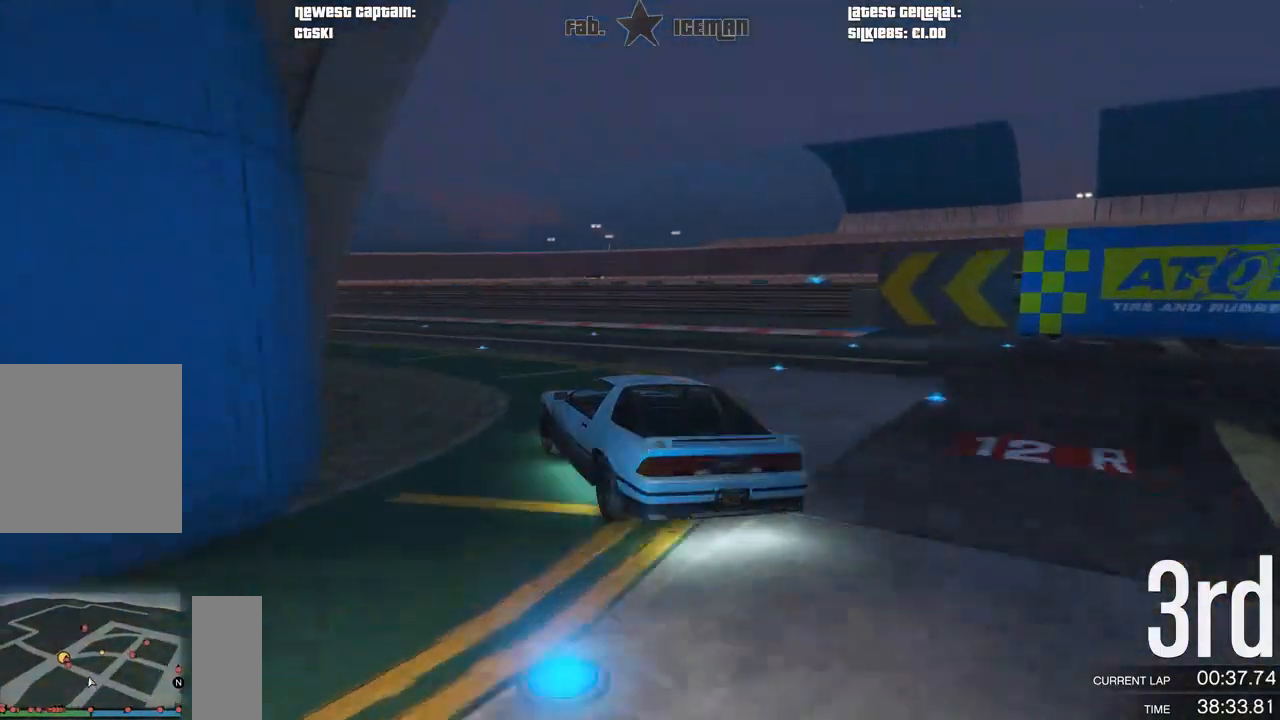
{"buttons": ["R2"], "left_stick": "down-left", "right_stick": "center", "events": []}
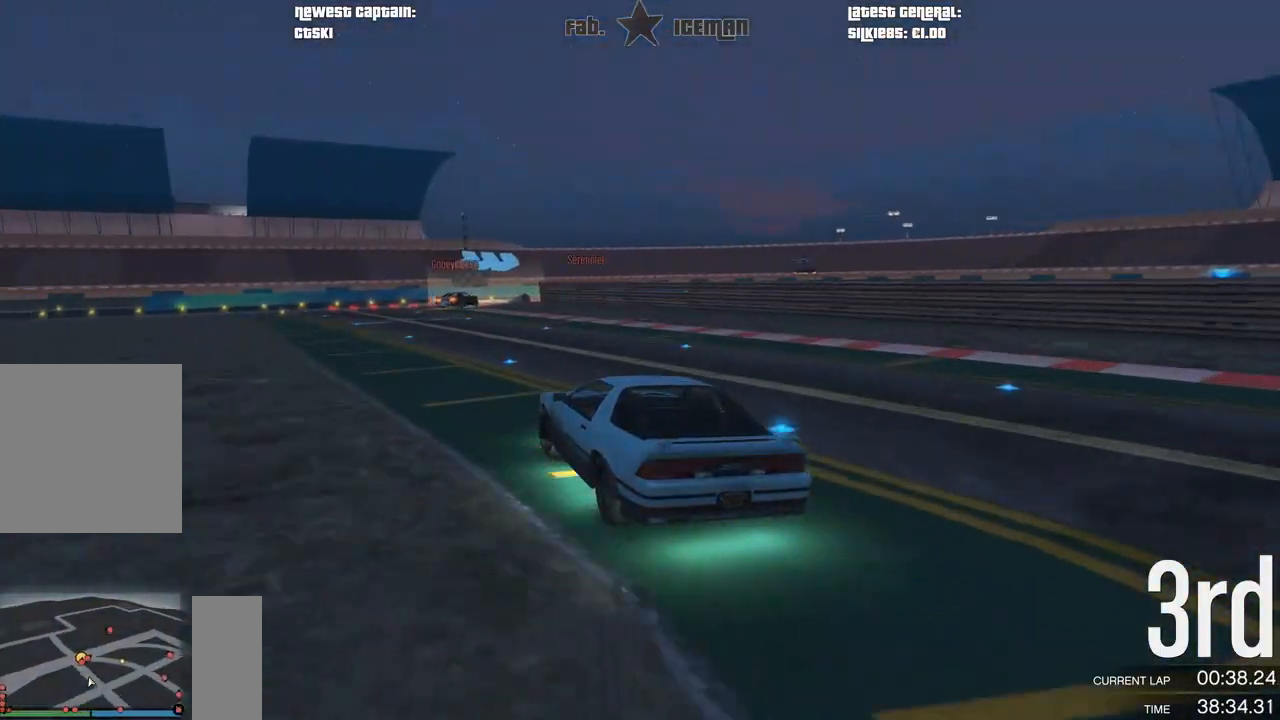
{"buttons": ["R2"], "left_stick": "right", "right_stick": "center", "events": [[375, "left_stick", "center"], [500, "left_stick", "right"]]}
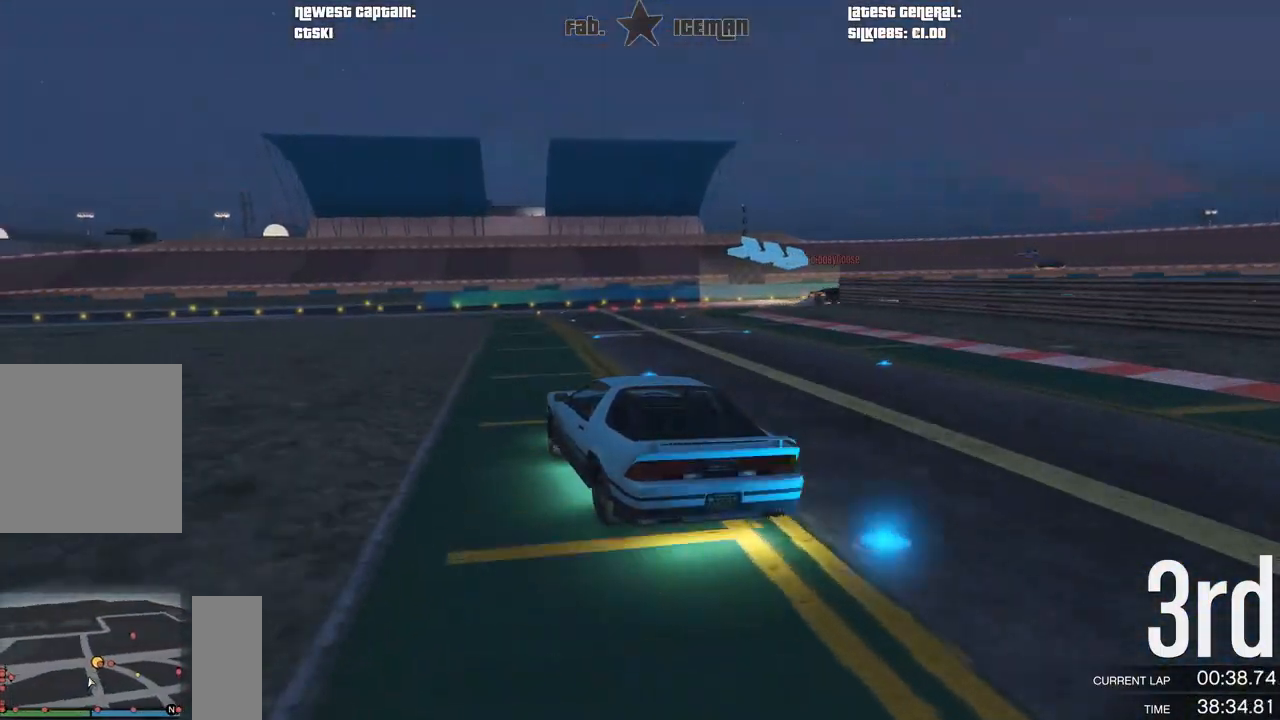
{"buttons": [], "left_stick": "right", "right_stick": "center", "events": [[208, "L2", "down"], [271, "R2", "up"], [333, "L2", "up"], [333, "left_stick", "center"], [417, "left_stick", "right"]]}
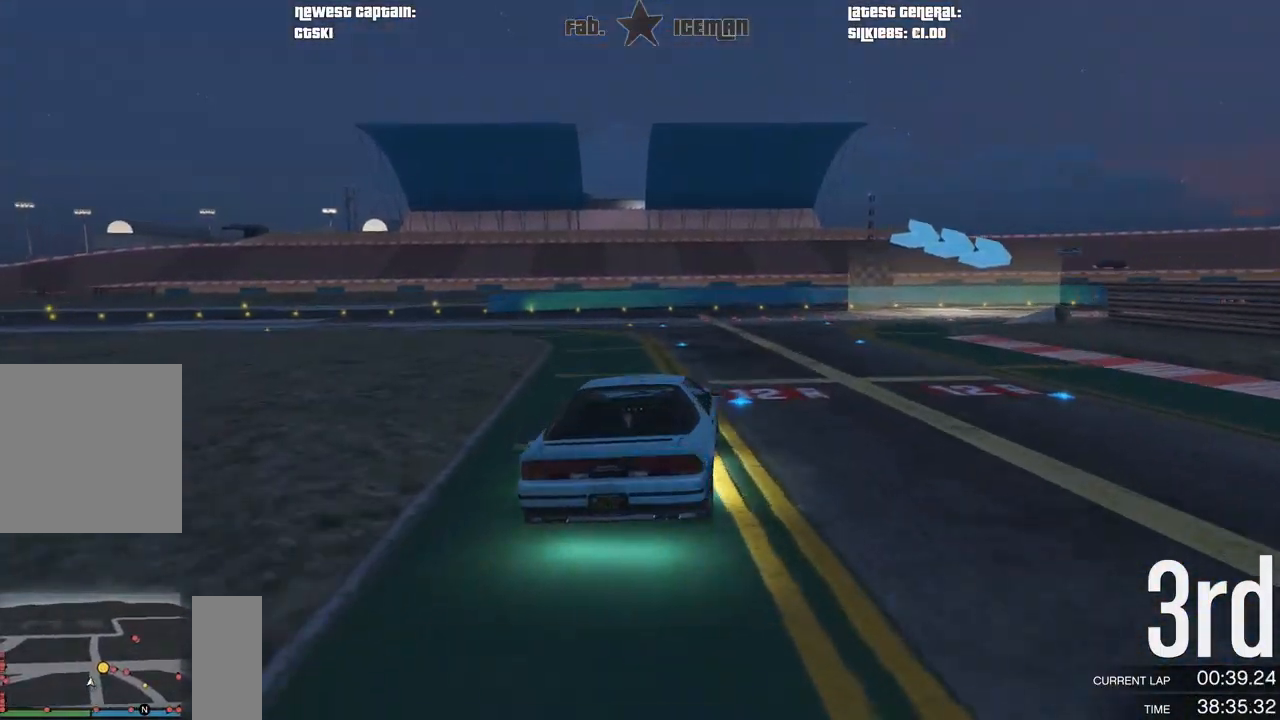
{"buttons": ["R2"], "left_stick": "right", "right_stick": "center", "events": [[312, "R2", "down"]]}
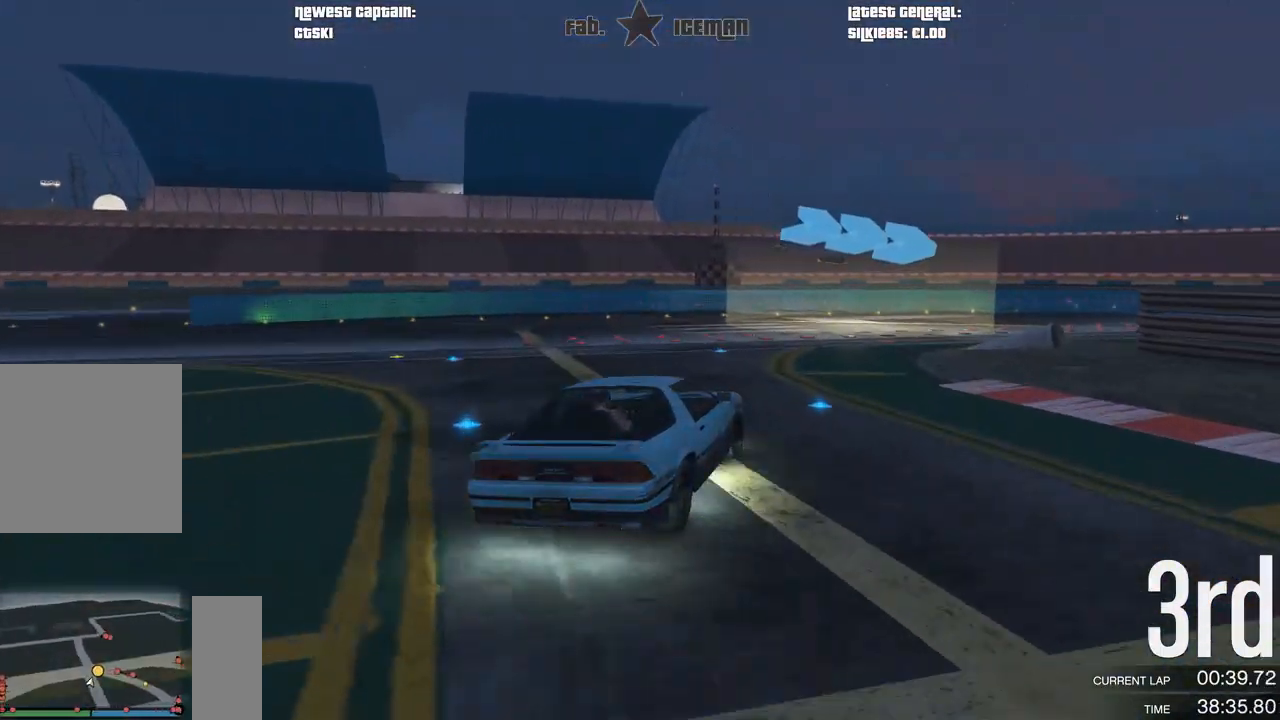
{"buttons": ["R2"], "left_stick": "right", "right_stick": "center", "events": []}
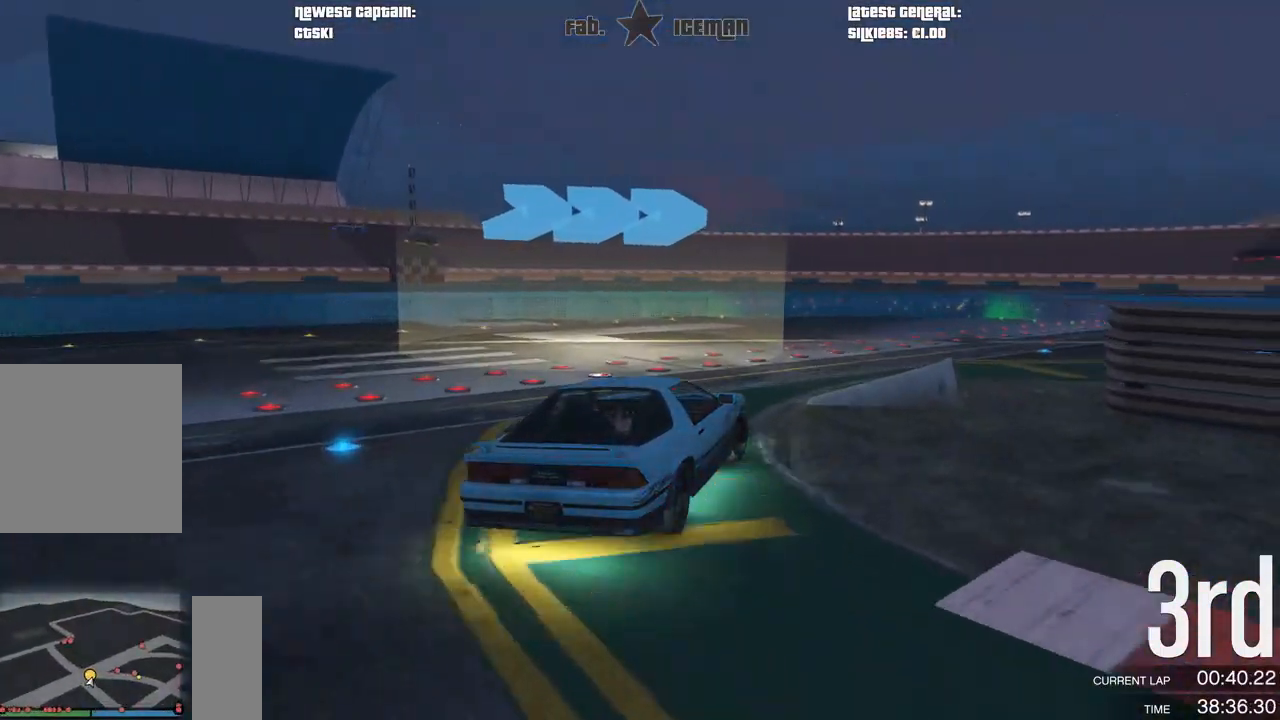
{"buttons": ["R2"], "left_stick": "right", "right_stick": "center", "events": [[42, "left_stick", "up-right"], [375, "left_stick", "right"]]}
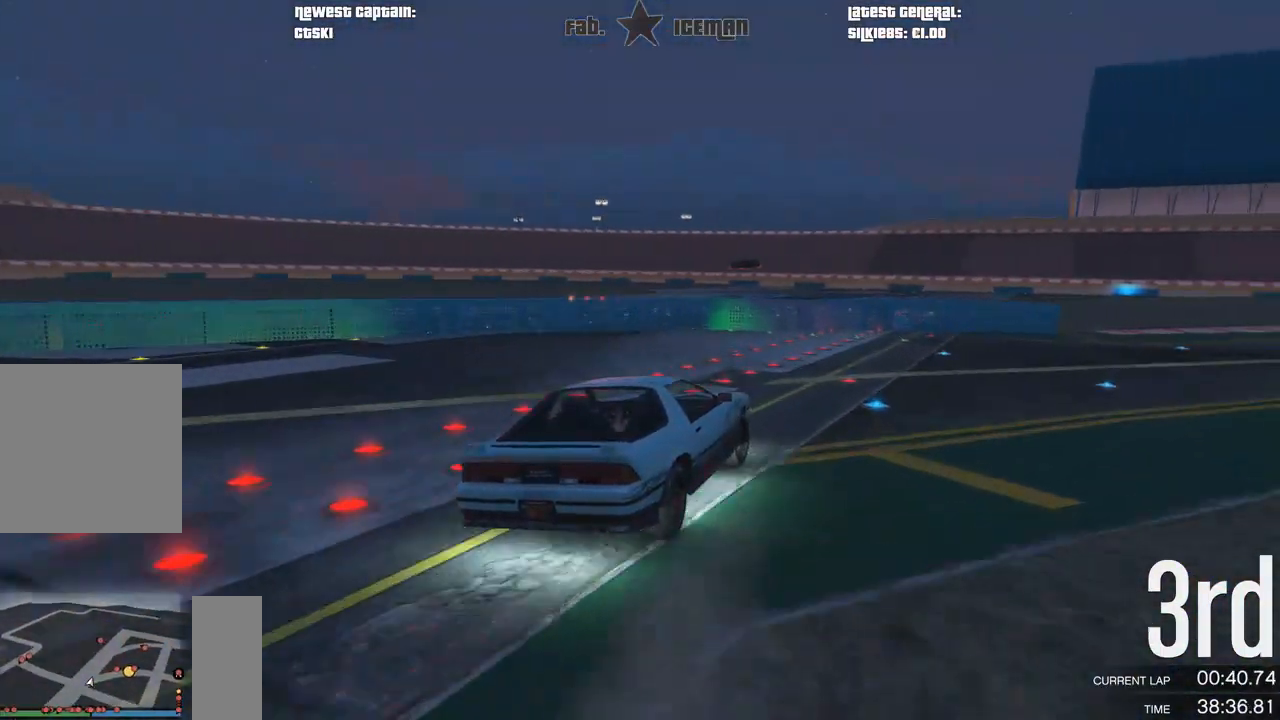
{"buttons": ["R2"], "left_stick": "right", "right_stick": "center", "events": [[42, "left_stick", "up-right"], [333, "left_stick", "center"], [500, "left_stick", "right"]]}
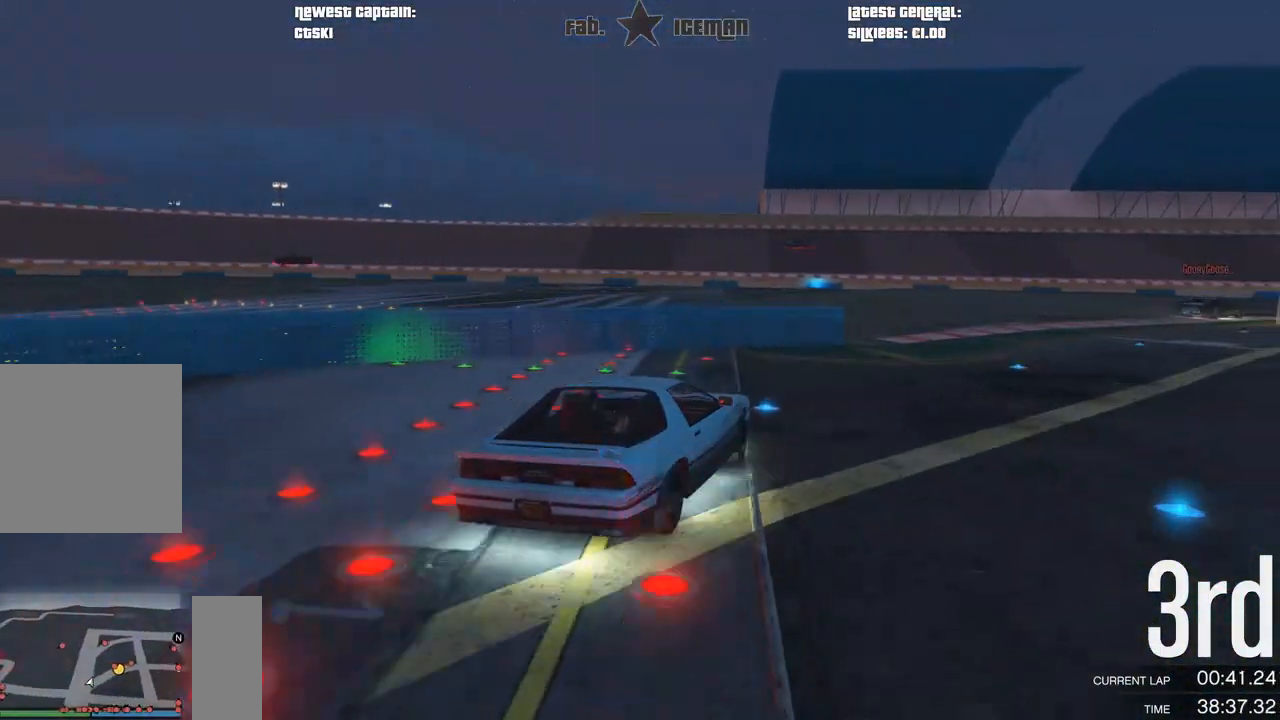
{"buttons": ["R2"], "left_stick": "center", "right_stick": "center", "events": [[208, "left_stick", "center"]]}
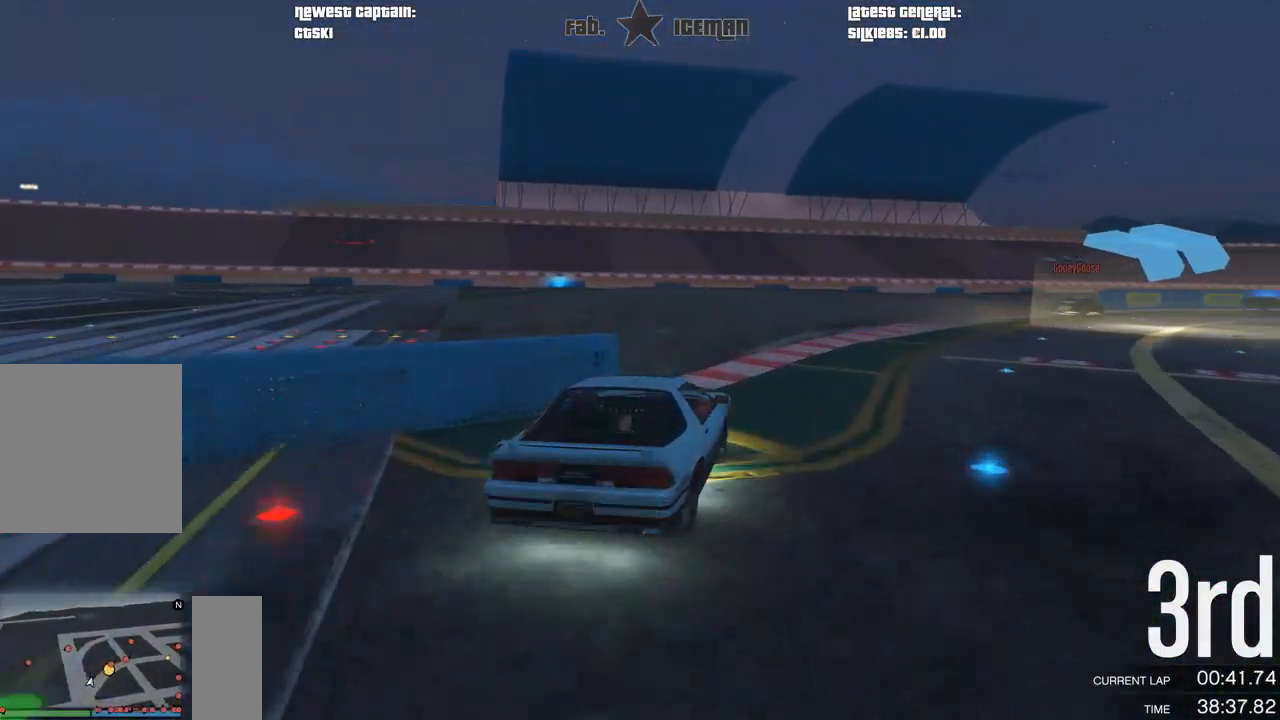
{"buttons": ["R2"], "left_stick": "center", "right_stick": "center", "events": [[42, "left_stick", "right"], [188, "left_stick", "center"], [333, "left_stick", "right"], [458, "left_stick", "center"]]}
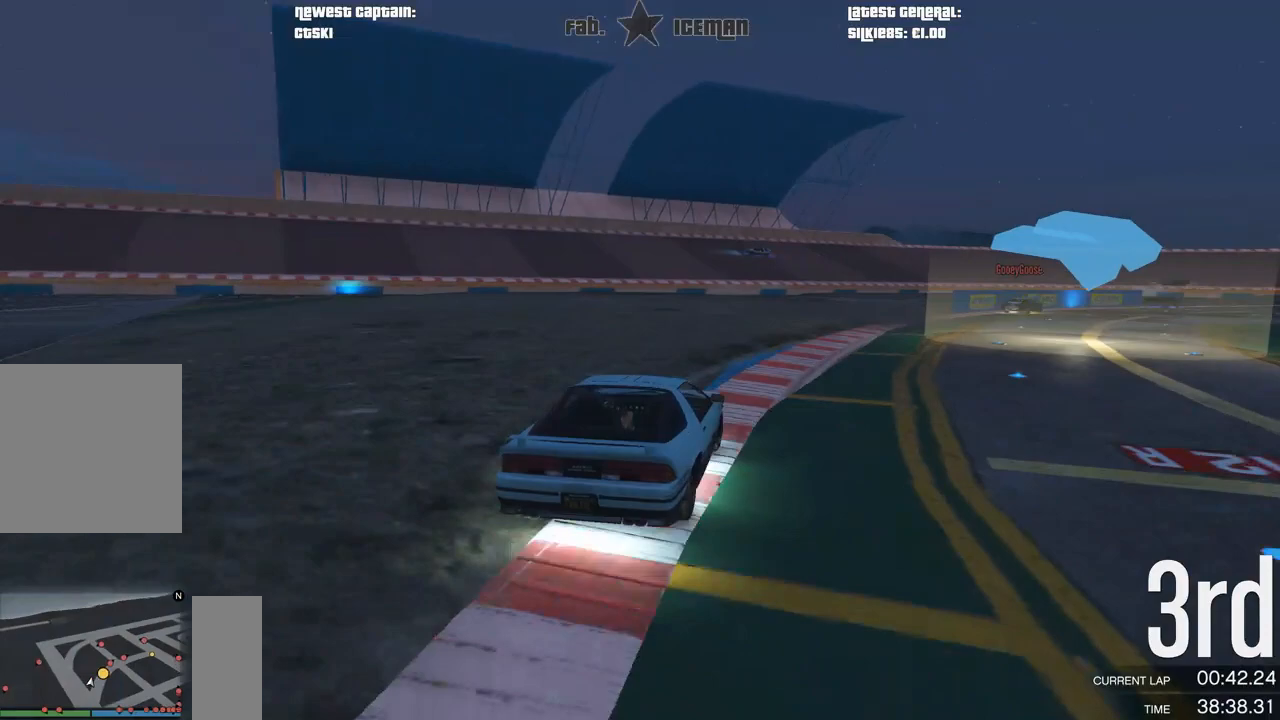
{"buttons": ["R2"], "left_stick": "right", "right_stick": "center", "events": [[83, "left_stick", "right"], [250, "left_stick", "center"], [396, "left_stick", "right"]]}
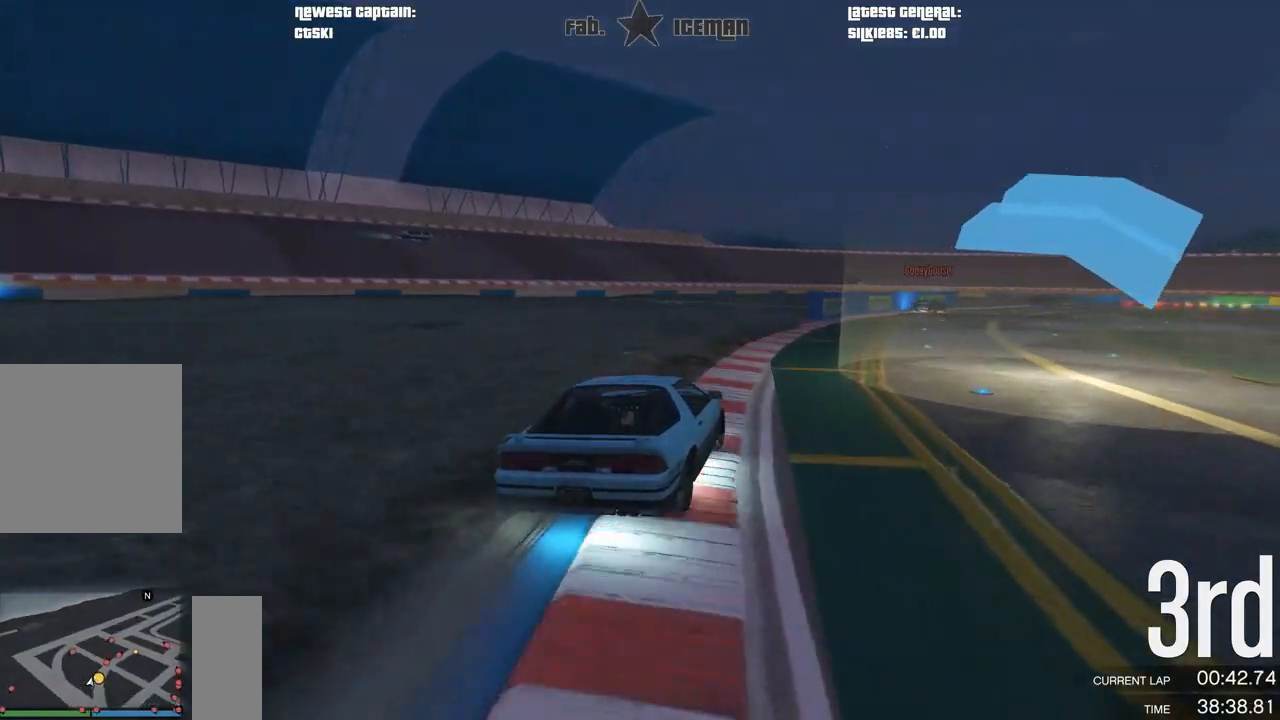
{"buttons": ["R2"], "left_stick": "center", "right_stick": "center", "events": [[21, "left_stick", "center"]]}
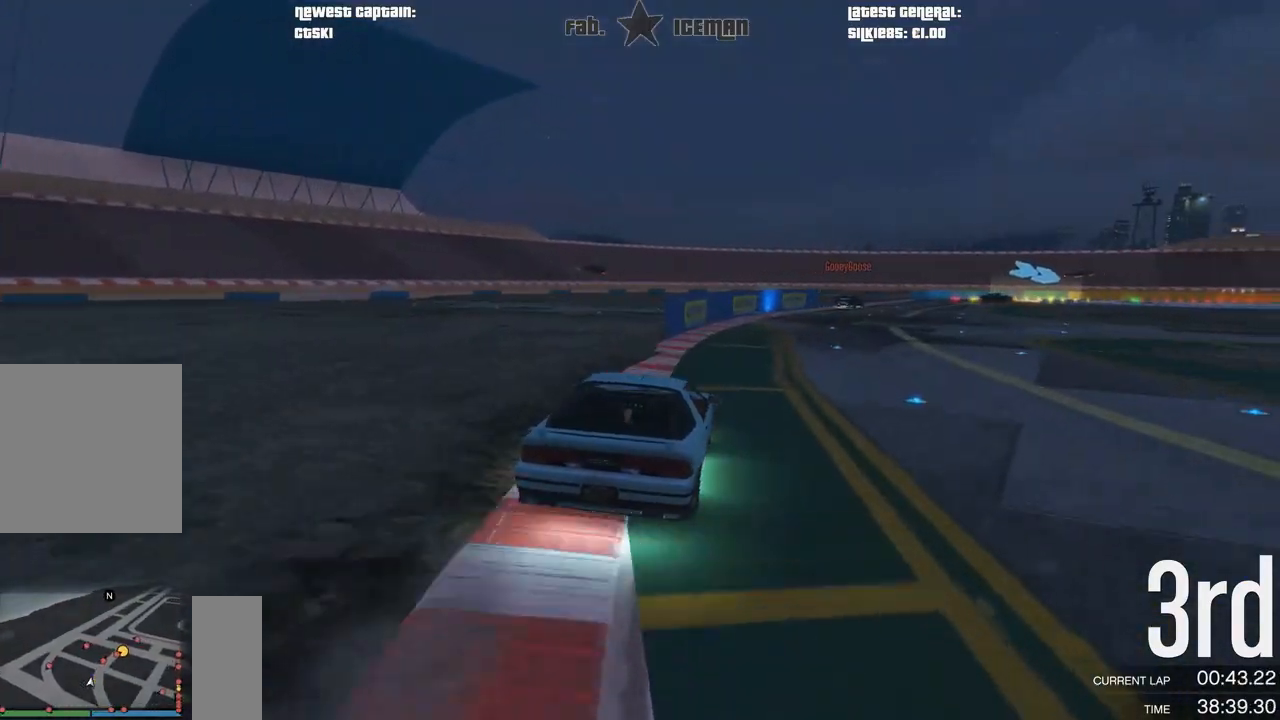
{"buttons": ["R2"], "left_stick": "center", "right_stick": "center", "events": [[42, "left_stick", "right"], [188, "left_stick", "center"]]}
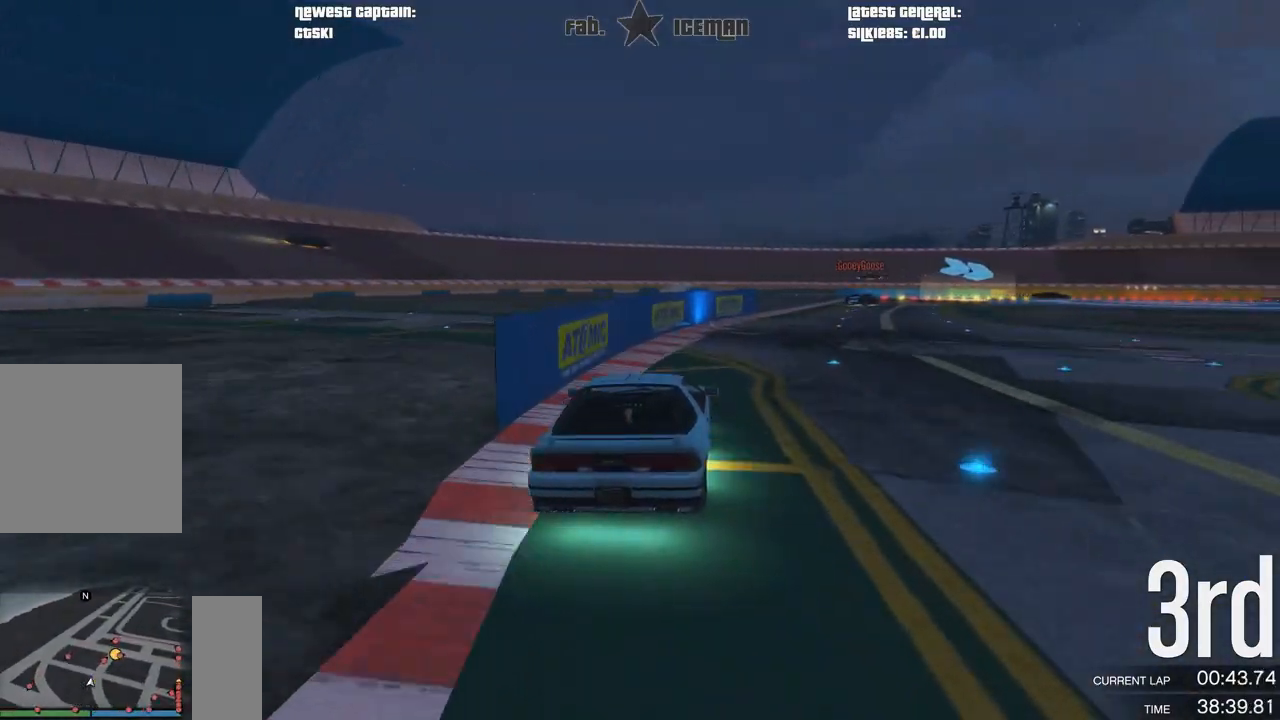
{"buttons": ["R2"], "left_stick": "right", "right_stick": "center", "events": [[188, "left_stick", "right"], [312, "left_stick", "center"], [479, "left_stick", "right"]]}
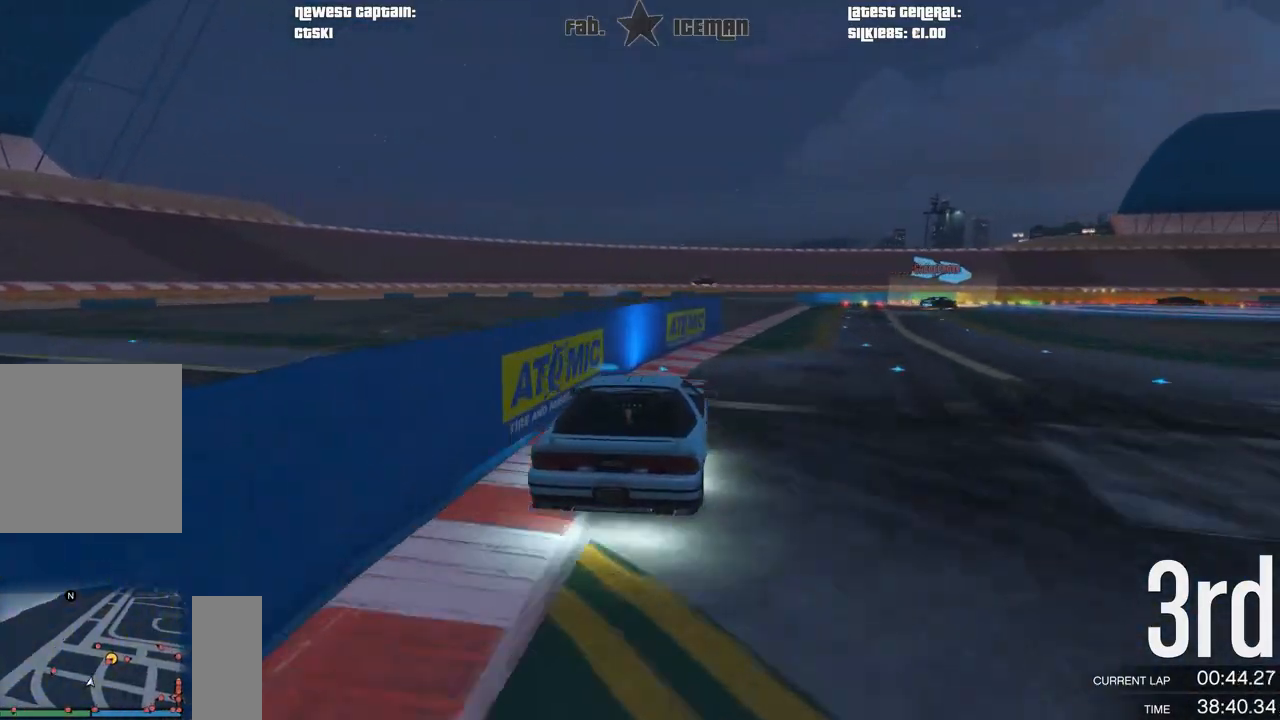
{"buttons": ["R2"], "left_stick": "center", "right_stick": "center", "events": [[104, "left_stick", "center"], [208, "left_stick", "right"], [333, "left_stick", "center"]]}
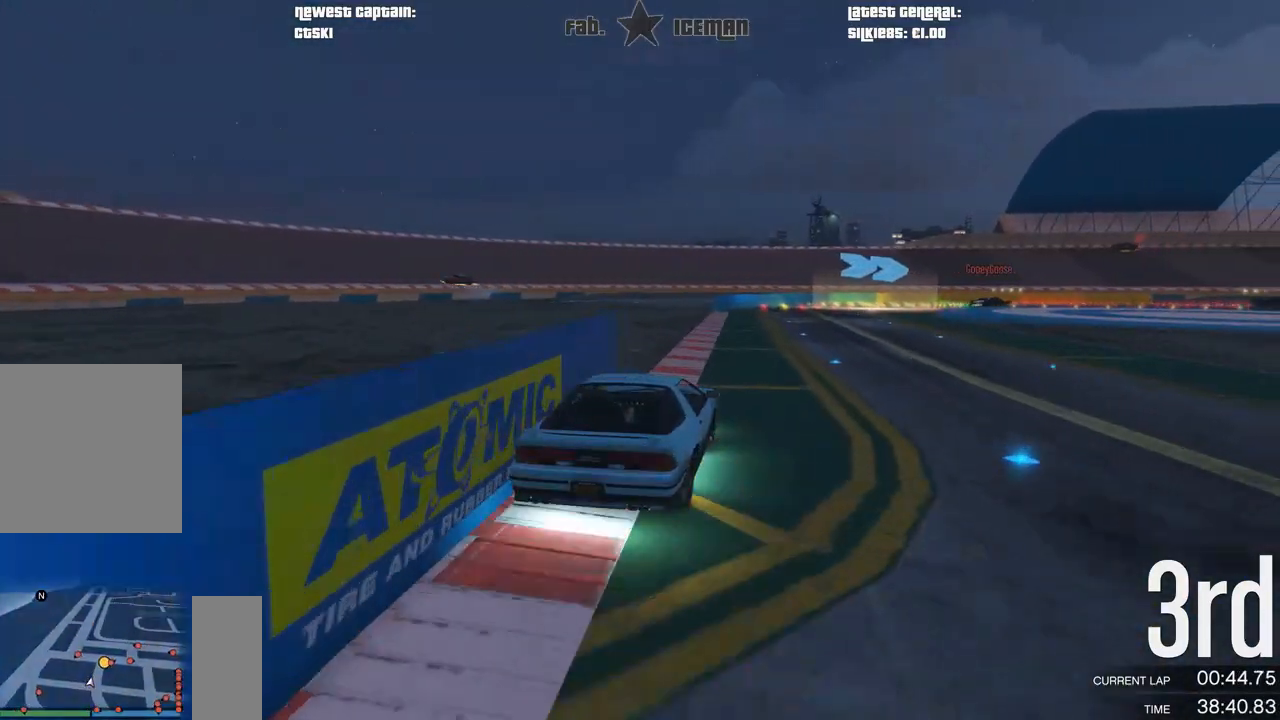
{"buttons": ["R2"], "left_stick": "right", "right_stick": "center", "events": [[62, "left_stick", "right"], [271, "left_stick", "center"], [438, "left_stick", "right"]]}
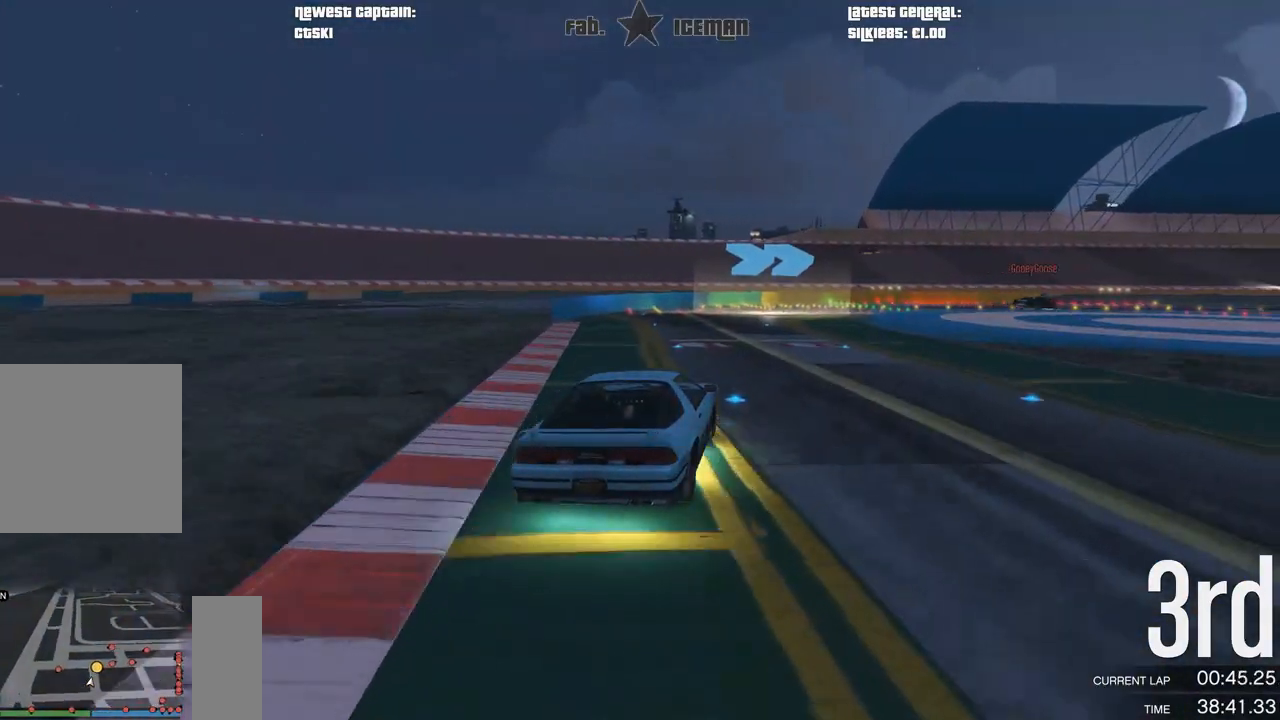
{"buttons": ["R2"], "left_stick": "center", "right_stick": "center", "events": [[104, "left_stick", "center"], [167, "left_stick", "right"], [333, "left_stick", "center"]]}
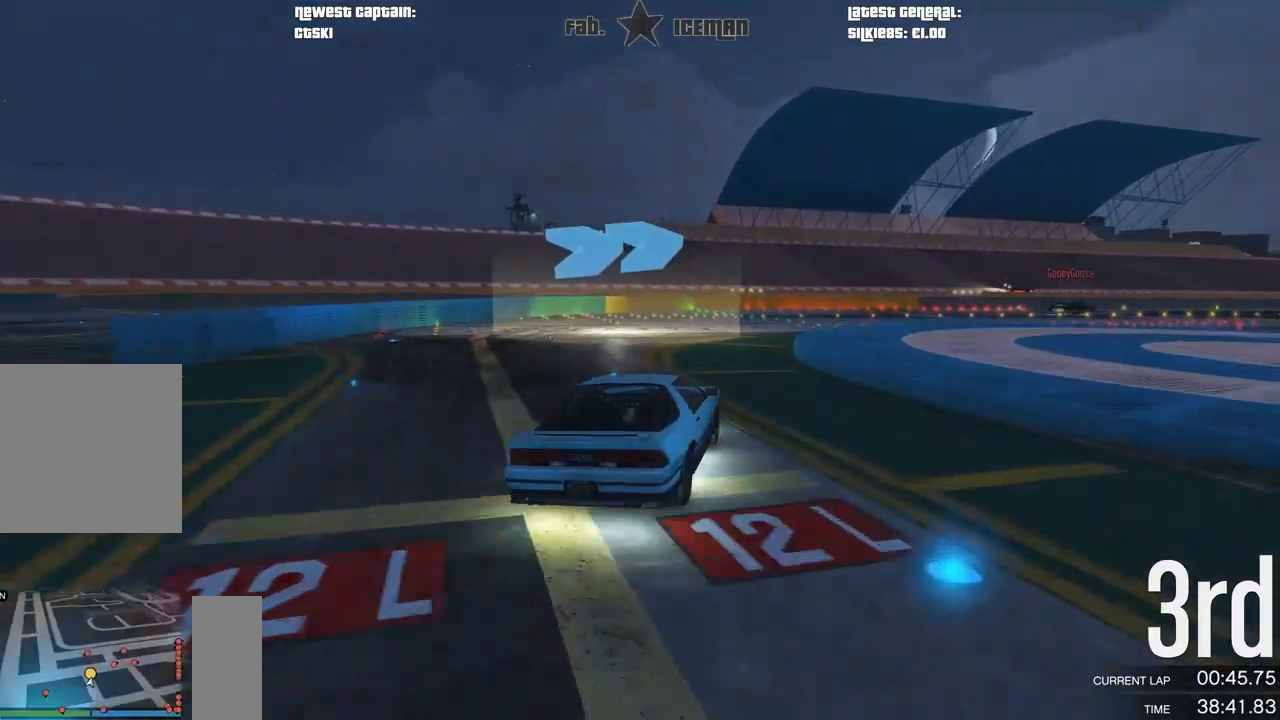
{"buttons": ["R2"], "left_stick": "center", "right_stick": "center", "events": [[21, "left_stick", "right"], [167, "left_stick", "center"], [312, "left_stick", "right"], [458, "left_stick", "center"]]}
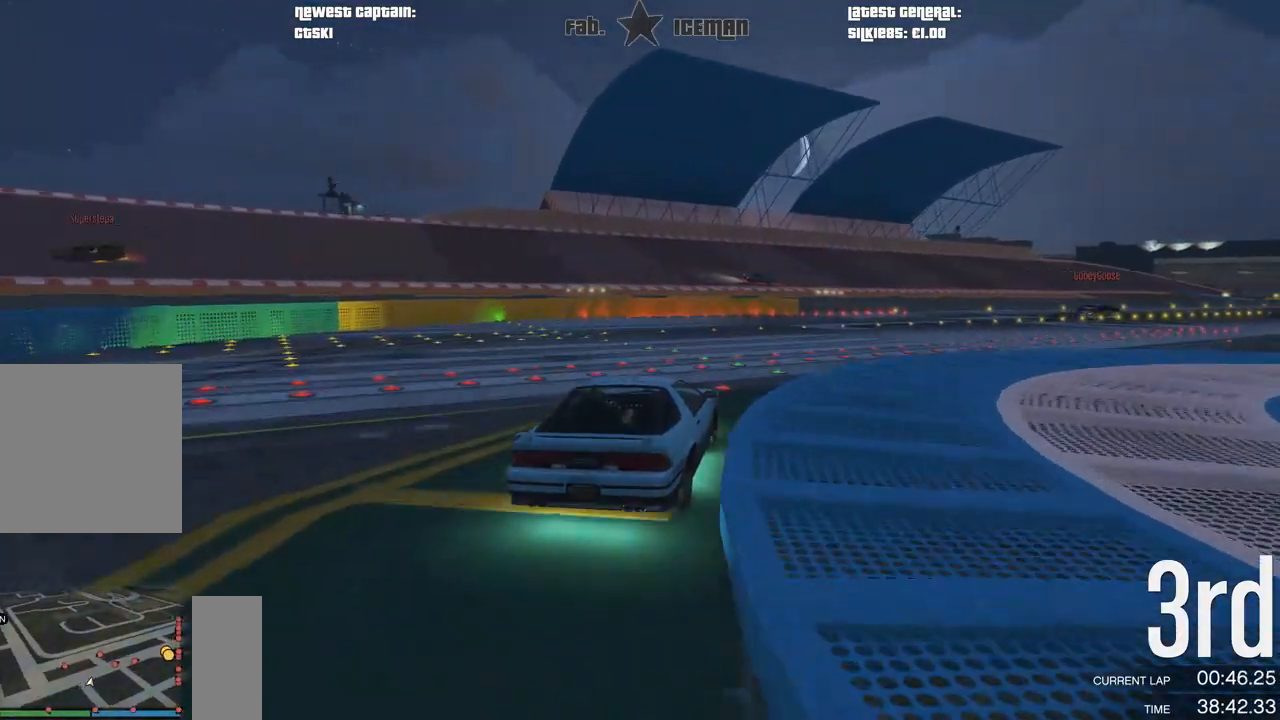
{"buttons": ["R2"], "left_stick": "right", "right_stick": "center", "events": [[83, "left_stick", "right"], [250, "left_stick", "center"], [375, "left_stick", "right"]]}
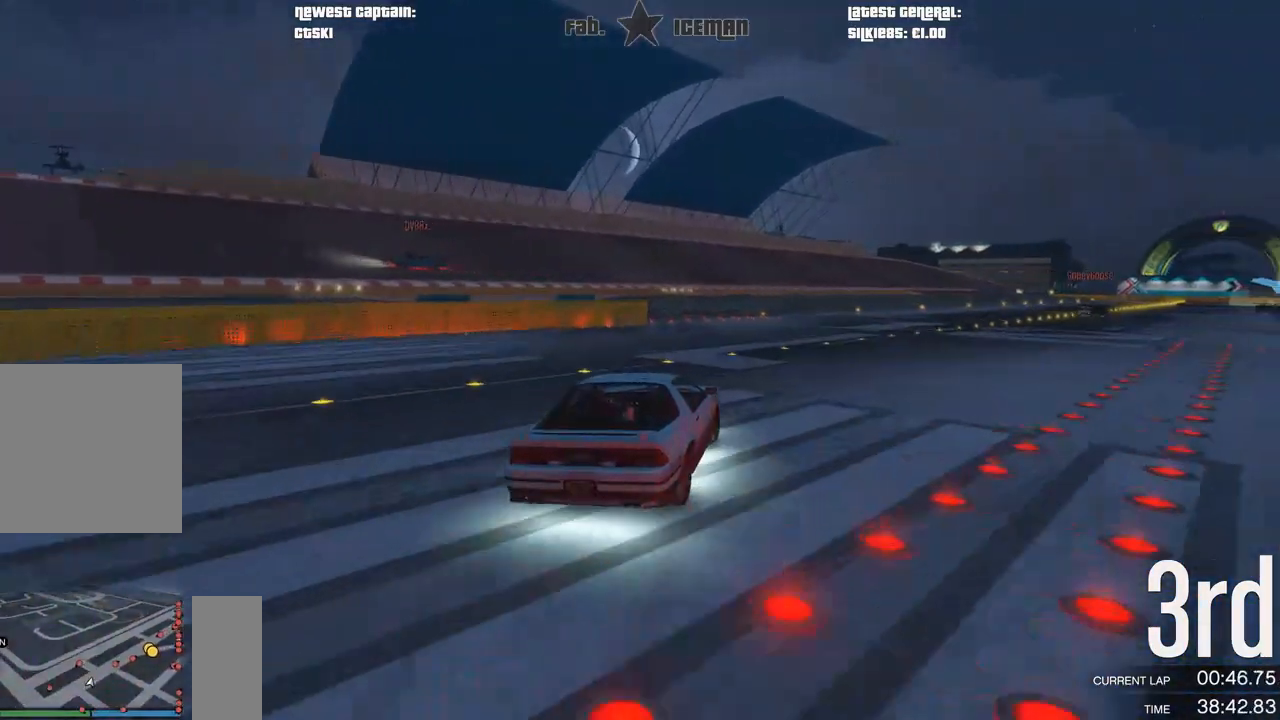
{"buttons": ["R2"], "left_stick": "right", "right_stick": "center", "events": [[271, "left_stick", "center"], [458, "left_stick", "right"]]}